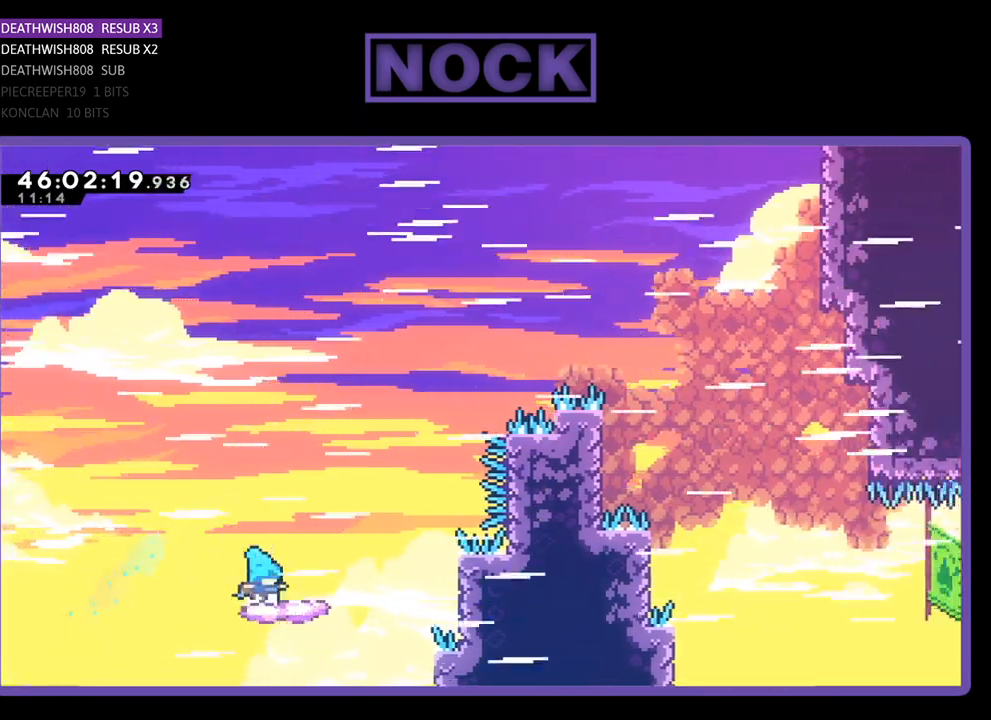
Gameplay with a controller (PlayStation layout); each line is a JSON object with the inputs held at the frame after it. "events" lists button and stick changes between this image and that frame as [ms after this image, input, new state], when the widget could be followed in between. Not read: left_stick right_stick.
{"buttons": ["CROSS", "DPAD_UP", "DPAD_RIGHT"], "events": [[367, "CROSS", "down"], [367, "DPAD_UP", "down"], [400, "DPAD_RIGHT", "down"]]}
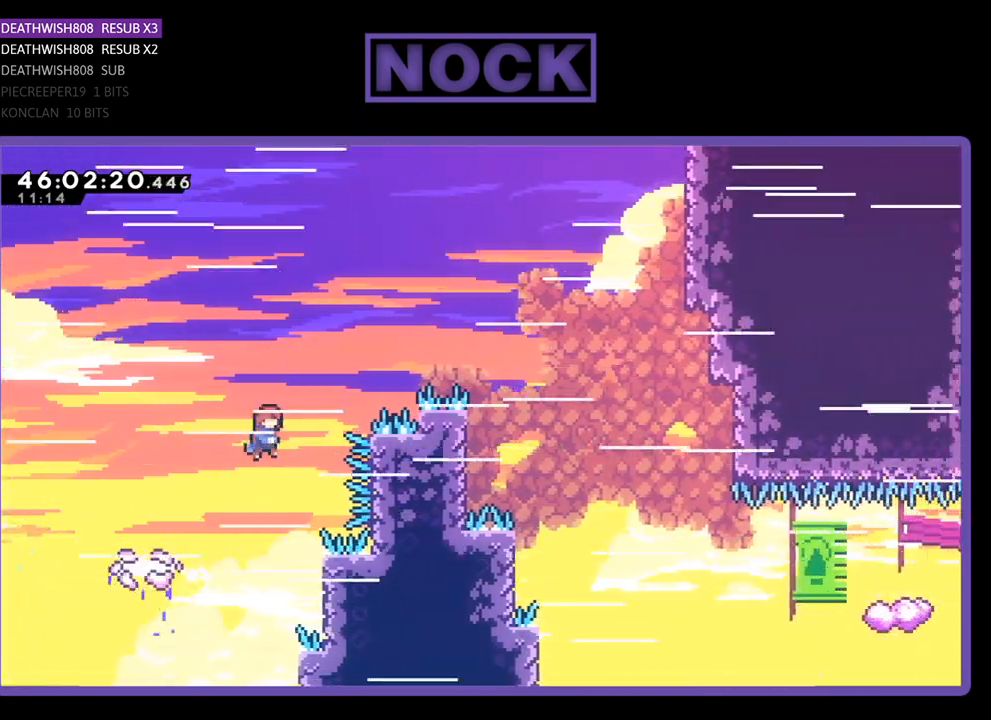
{"buttons": [], "events": [[333, "DPAD_UP", "up"], [367, "DPAD_RIGHT", "up"], [467, "CROSS", "up"]]}
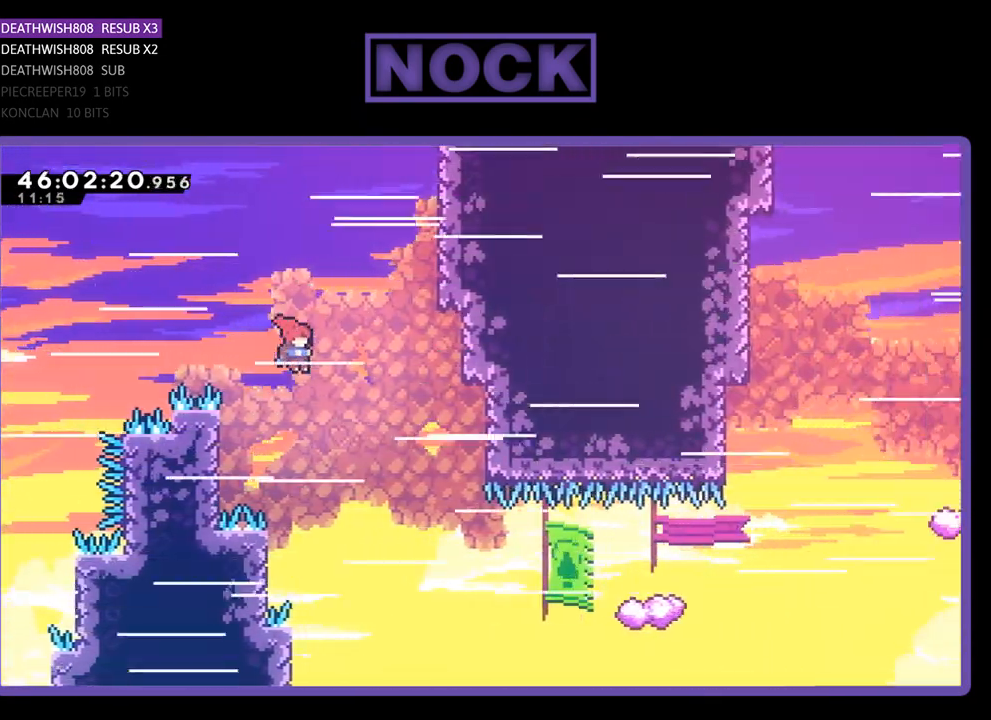
{"buttons": ["DPAD_LEFT"], "events": [[100, "DPAD_LEFT", "down"]]}
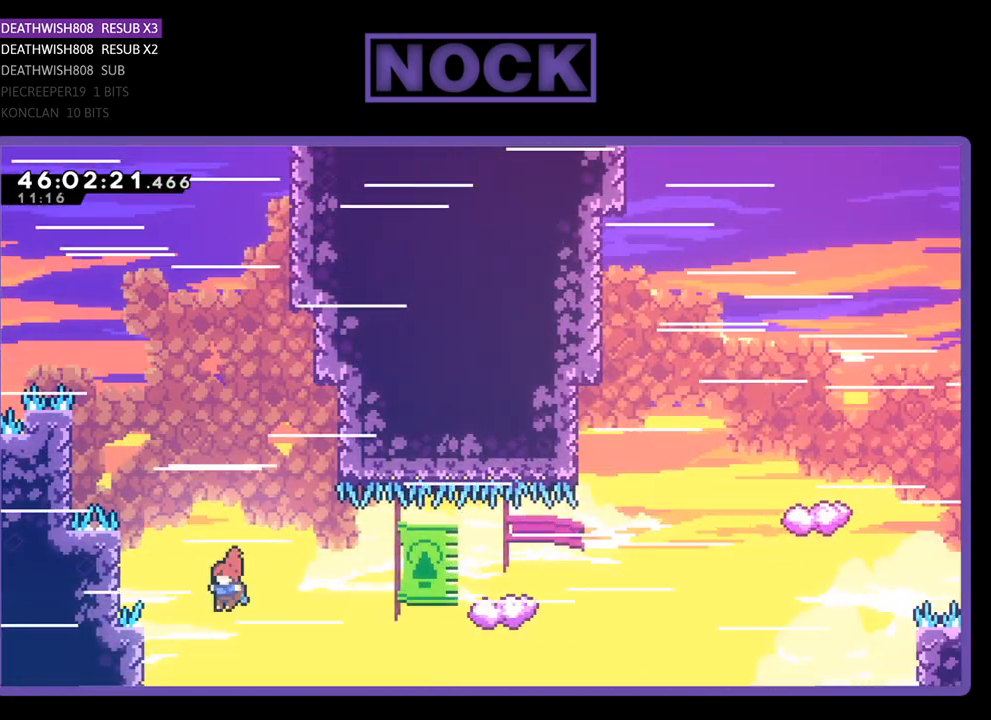
{"buttons": [], "events": [[267, "DPAD_UP", "down"], [400, "DPAD_LEFT", "up"], [433, "DPAD_UP", "up"]]}
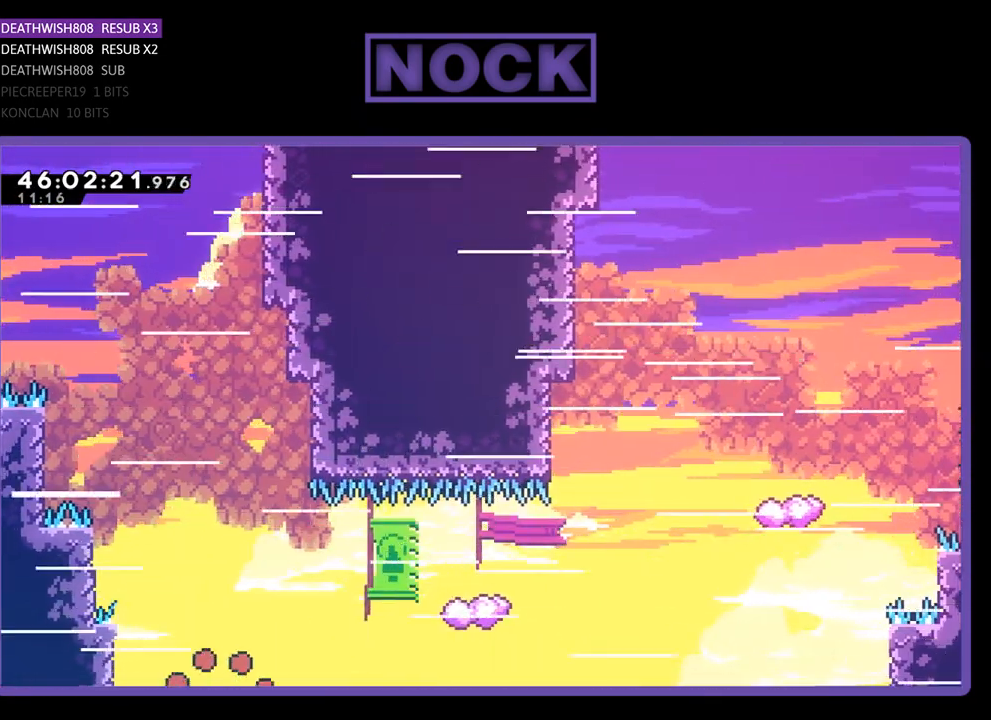
{"buttons": [], "events": []}
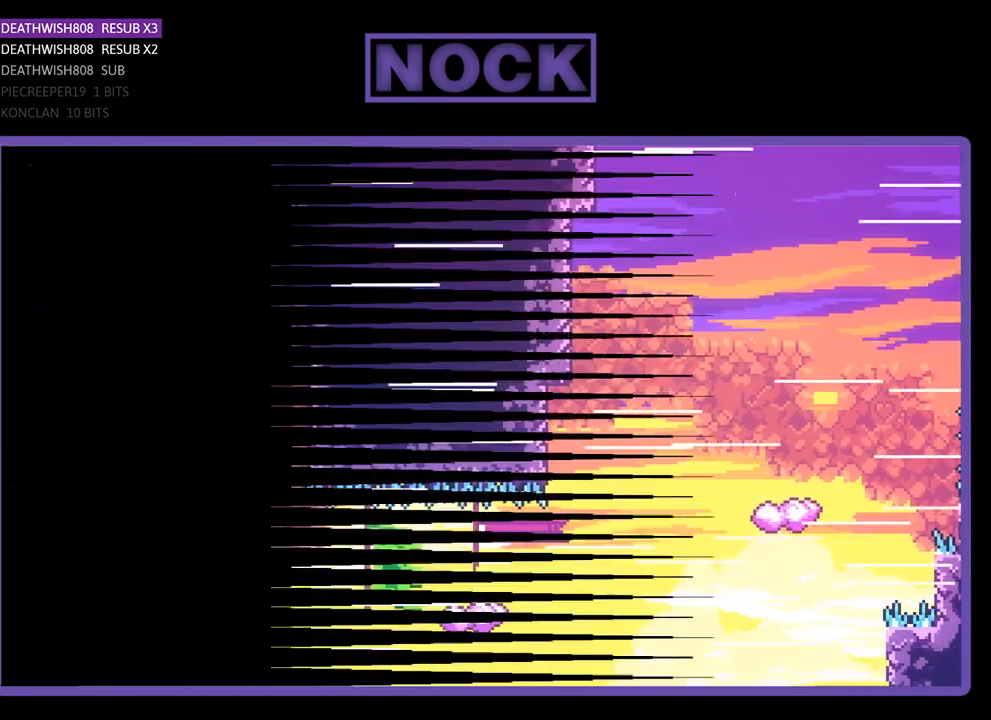
{"buttons": ["DPAD_RIGHT"], "events": [[500, "DPAD_RIGHT", "down"]]}
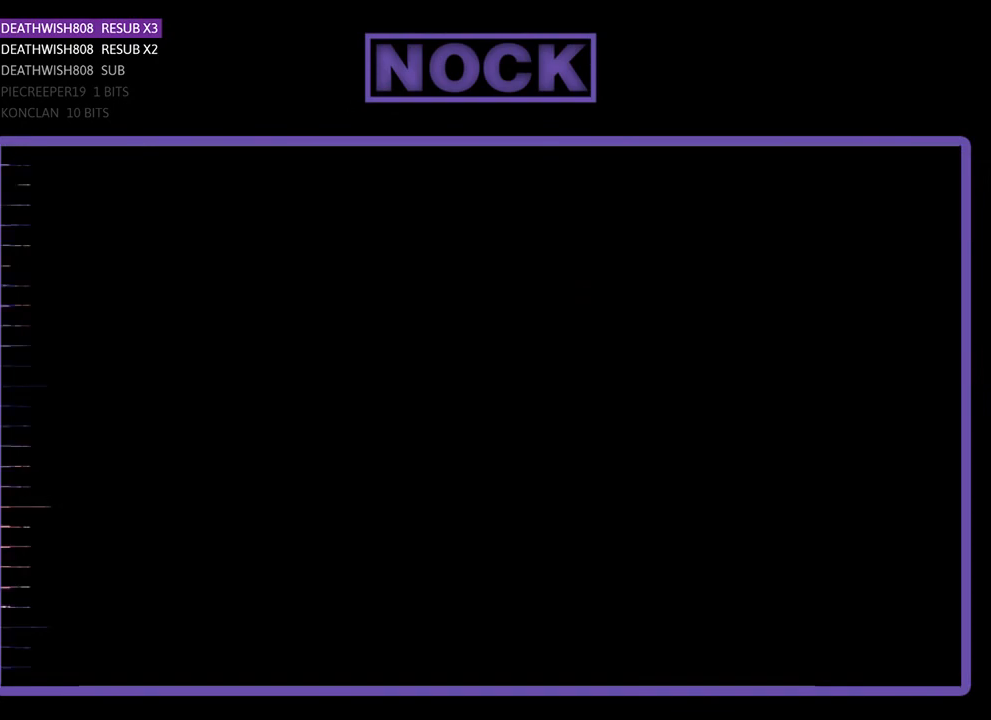
{"buttons": ["DPAD_RIGHT"], "events": []}
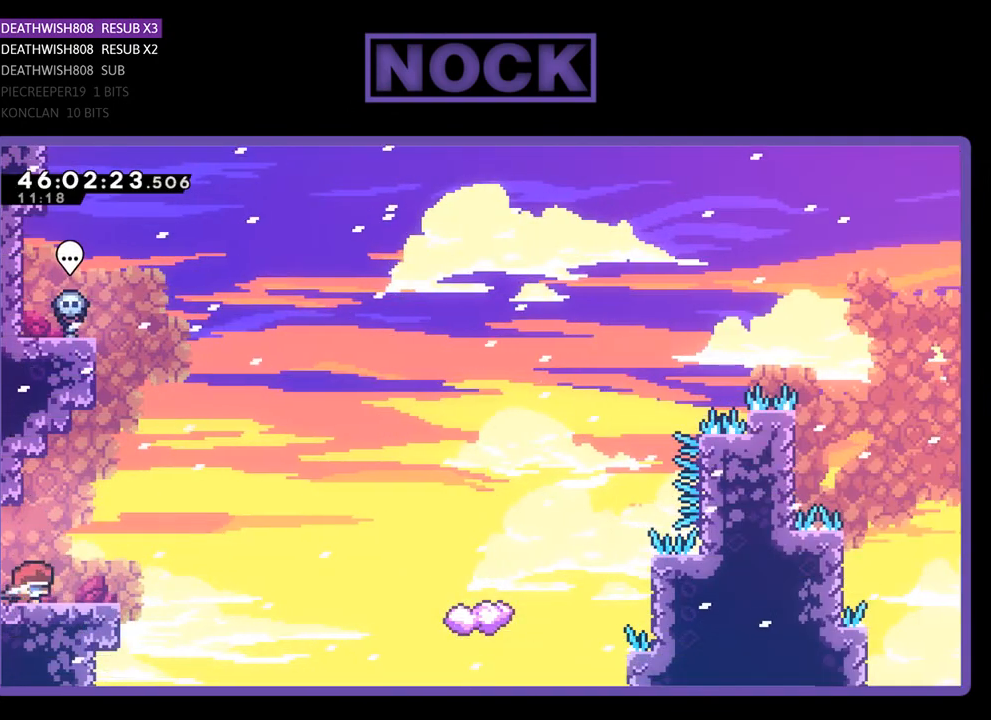
{"buttons": ["DPAD_UP", "DPAD_RIGHT"], "events": [[333, "CROSS", "down"], [400, "DPAD_UP", "down"], [467, "CROSS", "up"]]}
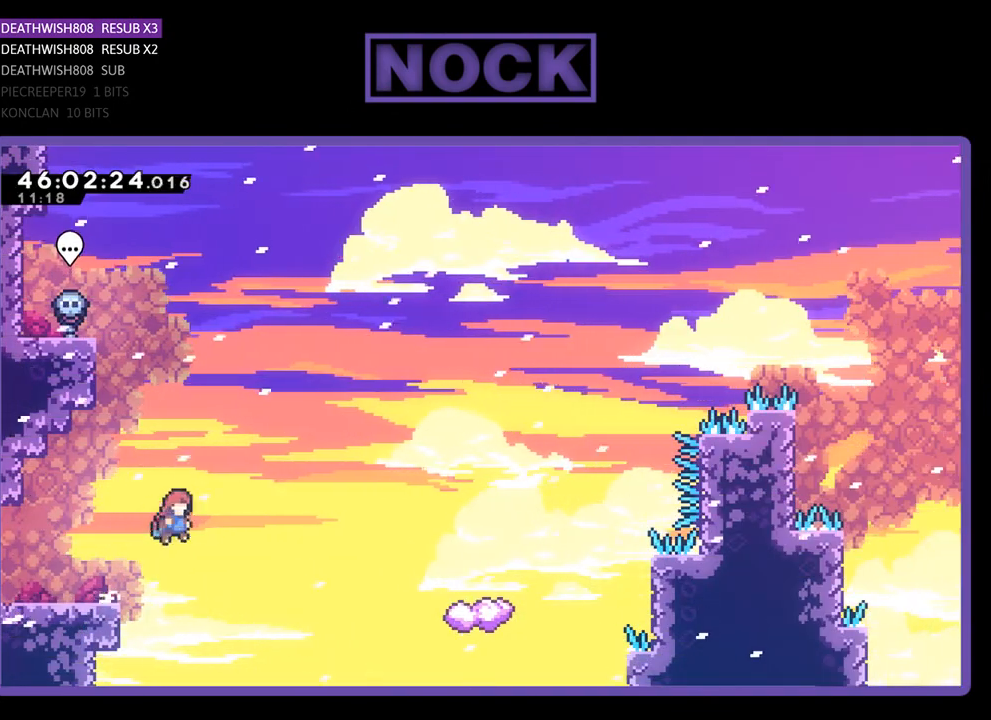
{"buttons": ["CIRCLE", "DPAD_UP", "DPAD_RIGHT"], "events": [[400, "CIRCLE", "down"]]}
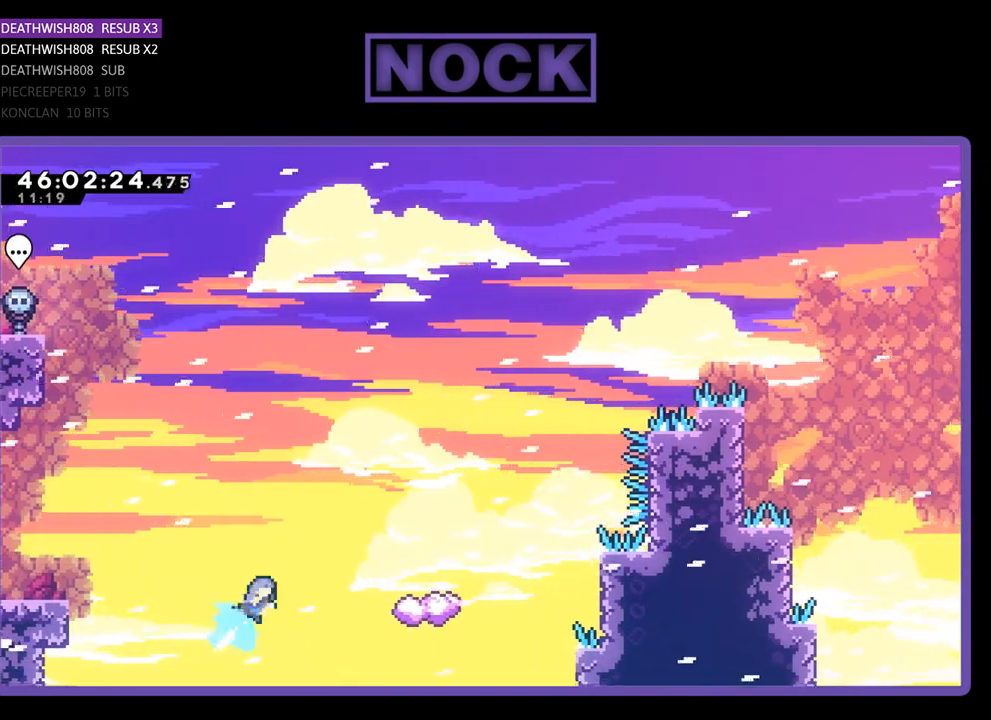
{"buttons": ["DPAD_LEFT"], "events": [[200, "CIRCLE", "up"], [300, "DPAD_RIGHT", "up"], [300, "DPAD_UP", "up"], [400, "DPAD_LEFT", "down"]]}
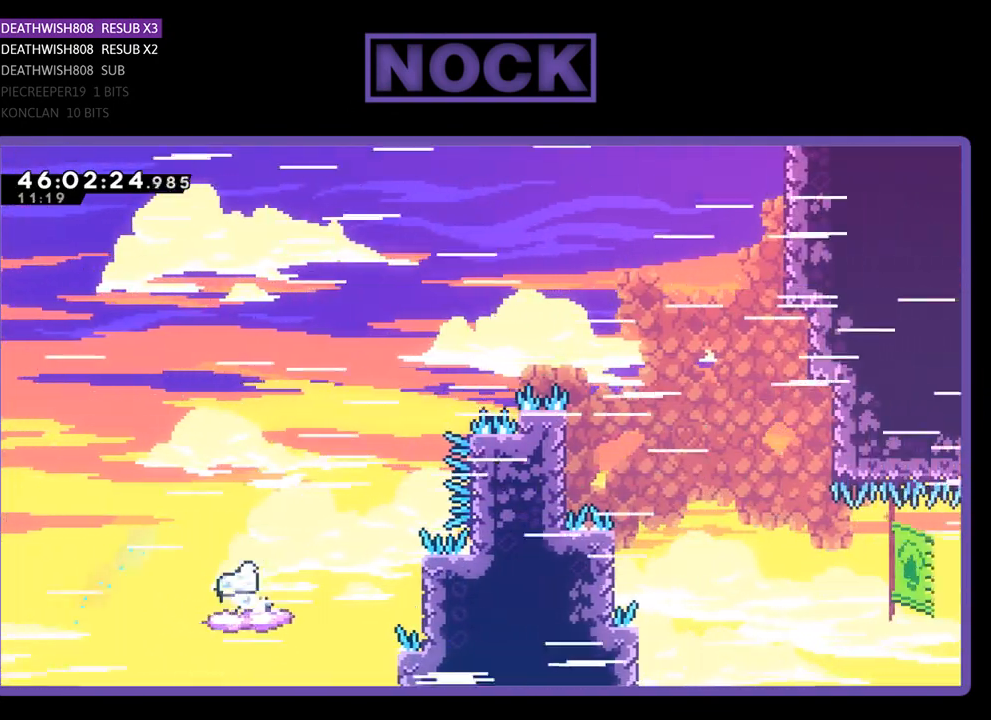
{"buttons": ["CROSS", "DPAD_UP", "DPAD_RIGHT"], "events": [[200, "DPAD_LEFT", "up"], [200, "DPAD_UP", "down"], [267, "DPAD_RIGHT", "down"], [367, "CROSS", "down"]]}
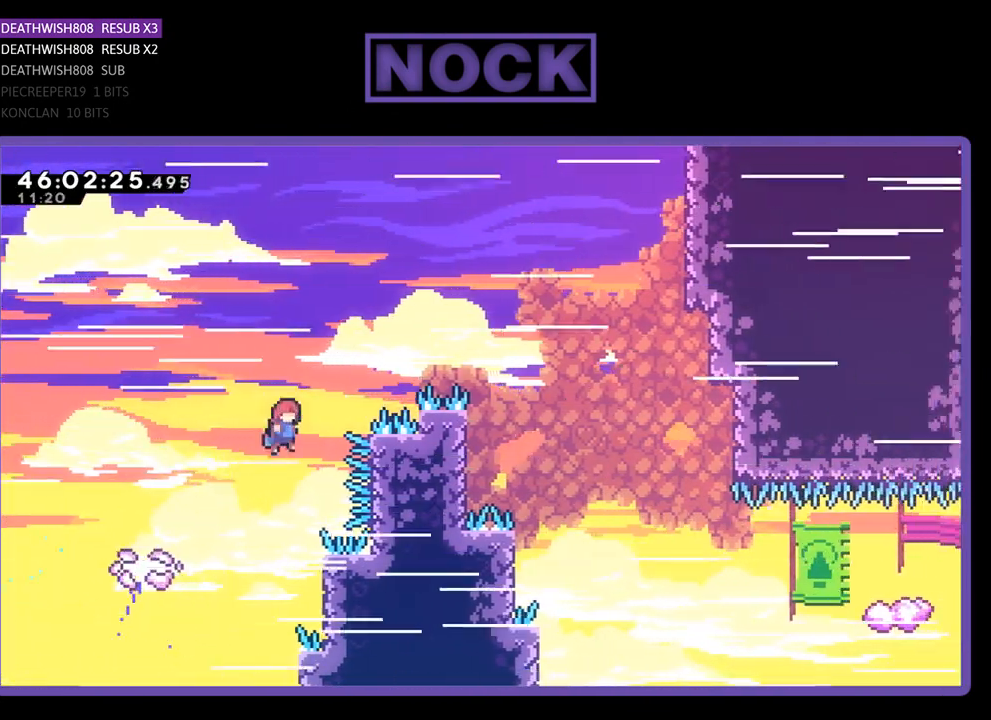
{"buttons": ["DPAD_LEFT"], "events": [[267, "DPAD_UP", "up"], [333, "DPAD_RIGHT", "up"], [367, "CROSS", "up"], [500, "DPAD_LEFT", "down"]]}
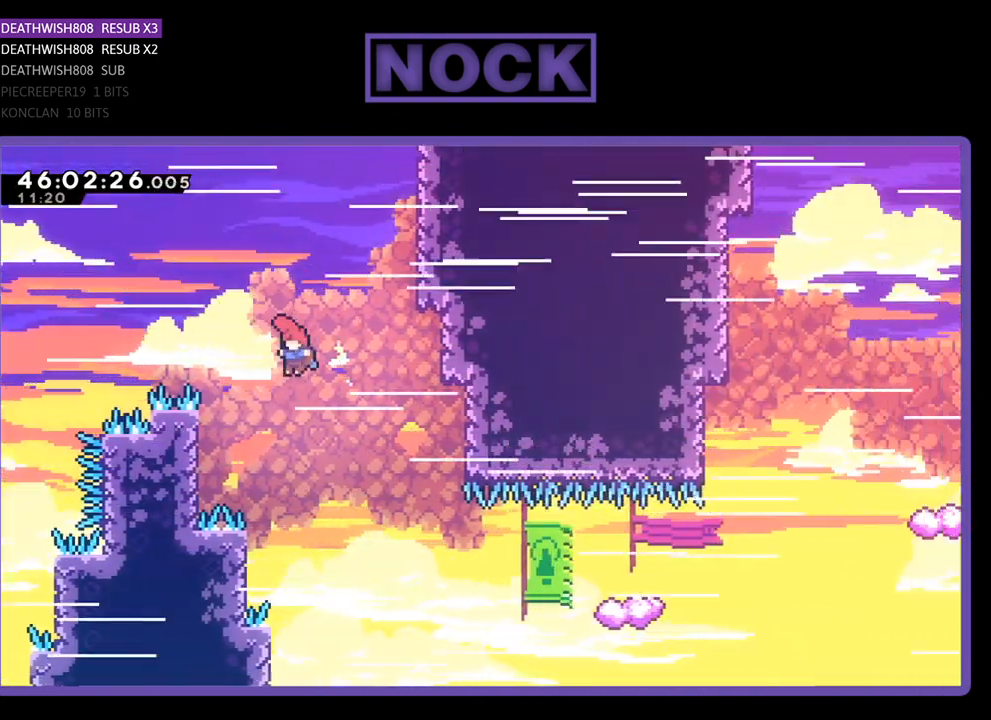
{"buttons": ["DPAD_UP", "DPAD_RIGHT"], "events": [[400, "DPAD_LEFT", "up"], [400, "DPAD_UP", "down"], [467, "DPAD_RIGHT", "down"]]}
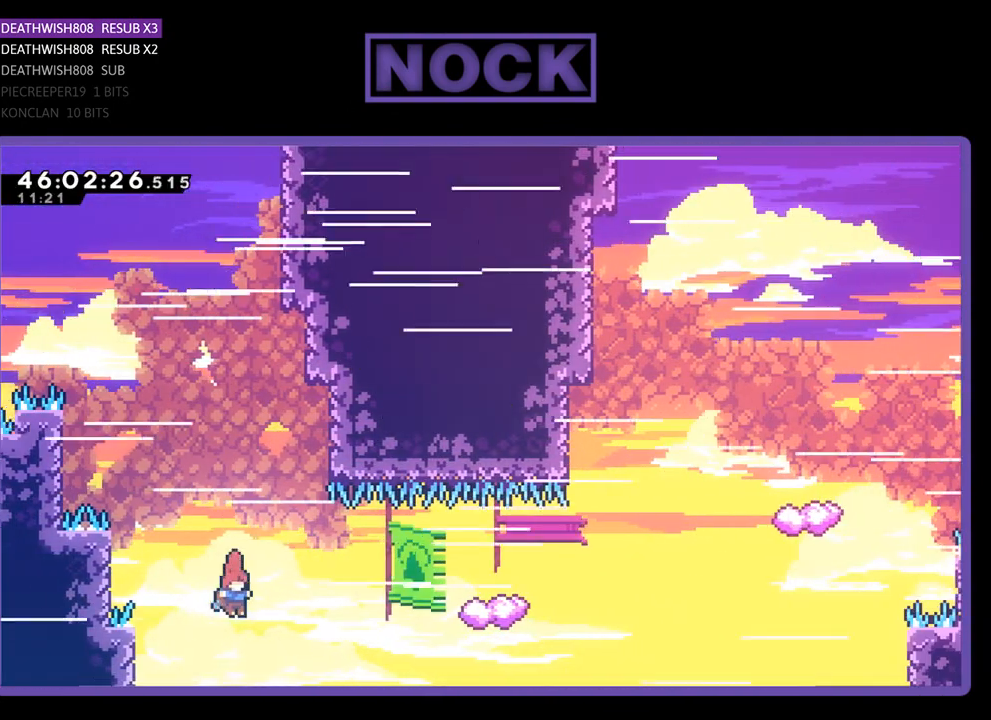
{"buttons": [], "events": [[167, "CIRCLE", "down"], [333, "CIRCLE", "up"], [367, "DPAD_RIGHT", "up"], [400, "DPAD_UP", "up"]]}
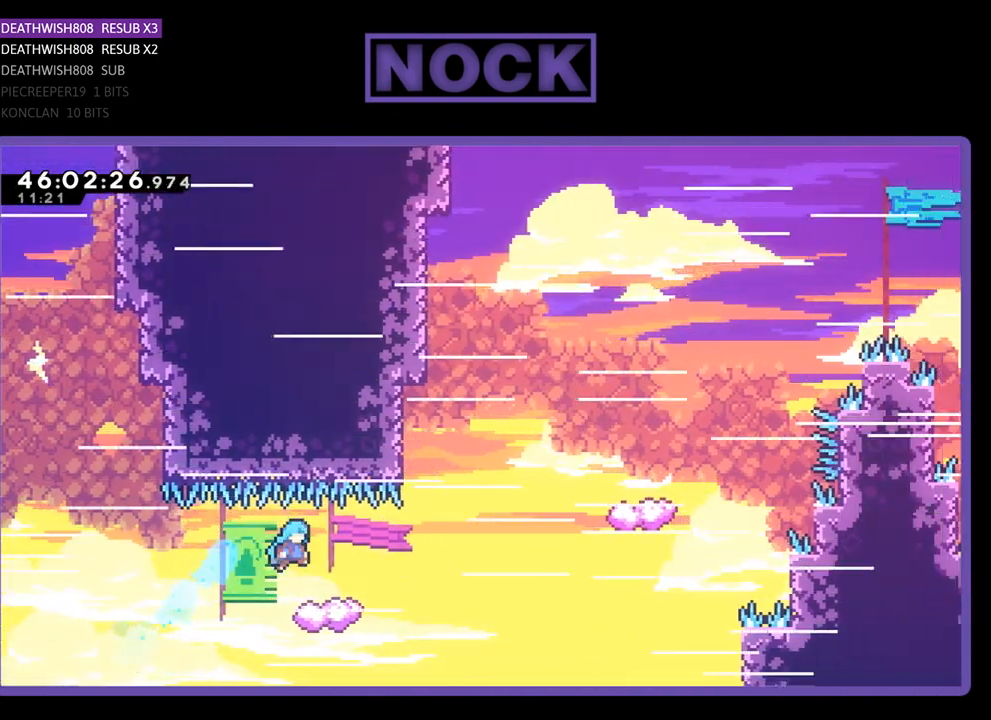
{"buttons": ["CROSS", "DPAD_RIGHT"], "events": [[33, "DPAD_LEFT", "down"], [333, "CROSS", "down"], [333, "DPAD_UP", "down"], [367, "DPAD_LEFT", "up"], [400, "DPAD_RIGHT", "down"], [500, "DPAD_UP", "up"]]}
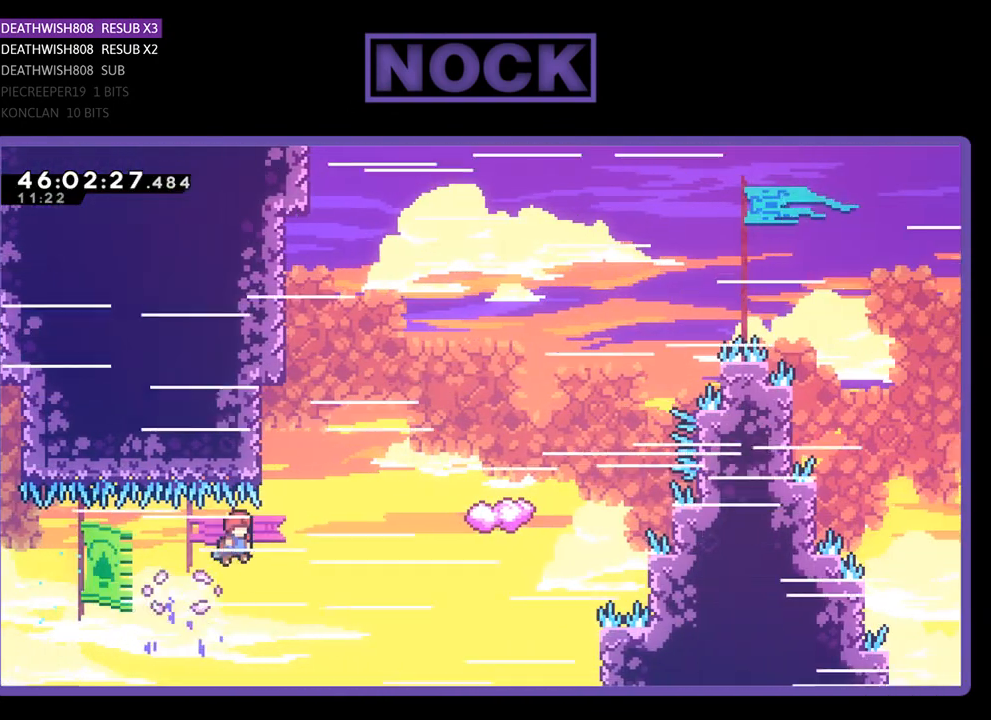
{"buttons": ["CIRCLE", "DPAD_UP", "DPAD_LEFT"], "events": [[33, "DPAD_UP", "down"], [133, "DPAD_UP", "up"], [167, "DPAD_UP", "down"], [233, "DPAD_RIGHT", "up"], [267, "CROSS", "up"], [333, "CIRCLE", "down"], [333, "DPAD_LEFT", "down"]]}
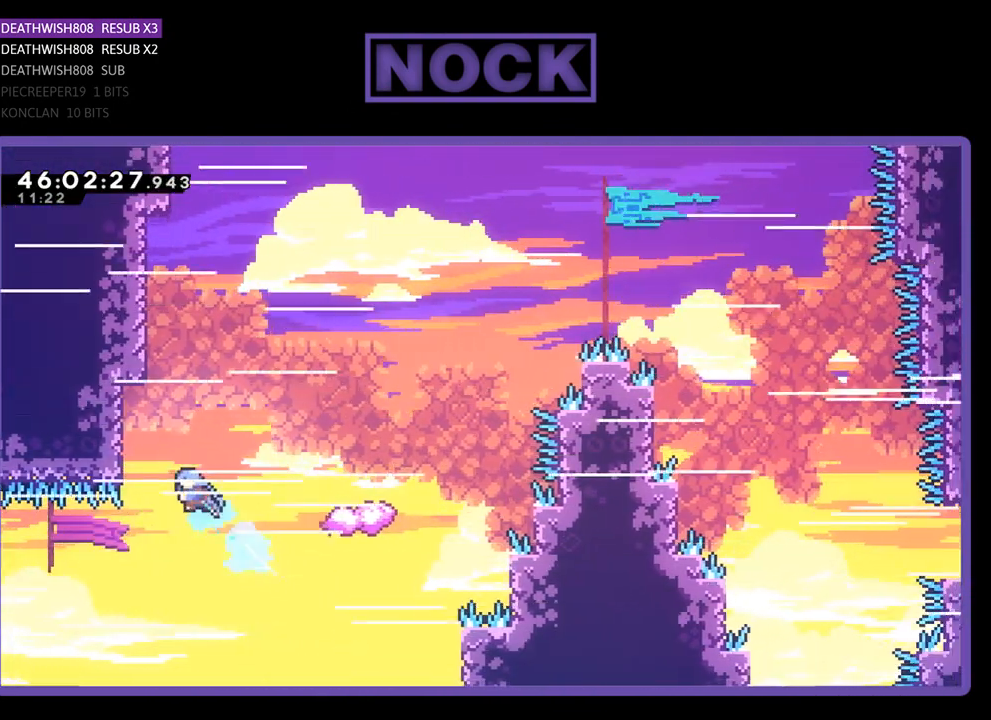
{"buttons": ["DPAD_UP"], "events": [[200, "CIRCLE", "up"], [267, "DPAD_LEFT", "up"], [267, "DPAD_RIGHT", "down"], [433, "DPAD_RIGHT", "up"]]}
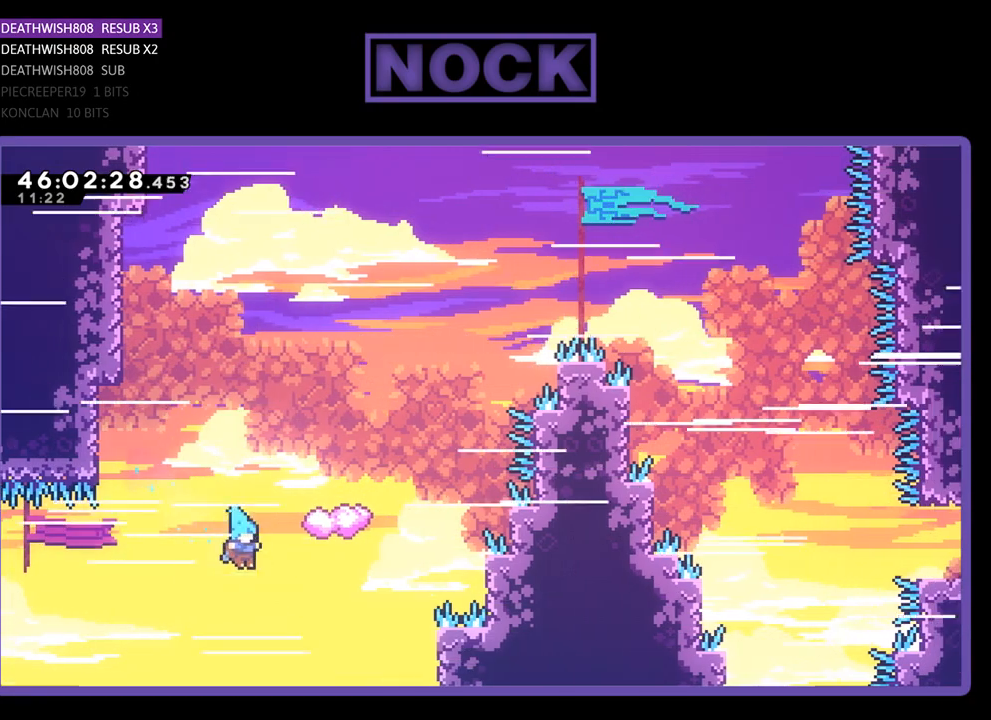
{"buttons": [], "events": [[33, "CROSS", "down"], [100, "CIRCLE", "down"], [133, "DPAD_UP", "up"], [167, "CROSS", "up"], [267, "CIRCLE", "up"]]}
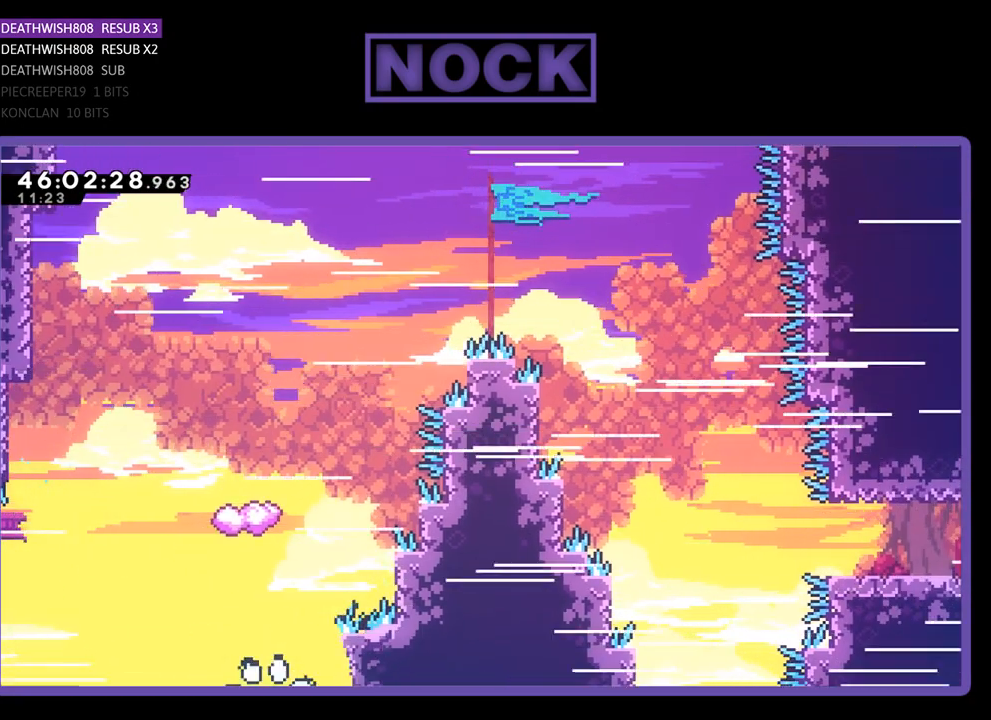
{"buttons": [], "events": []}
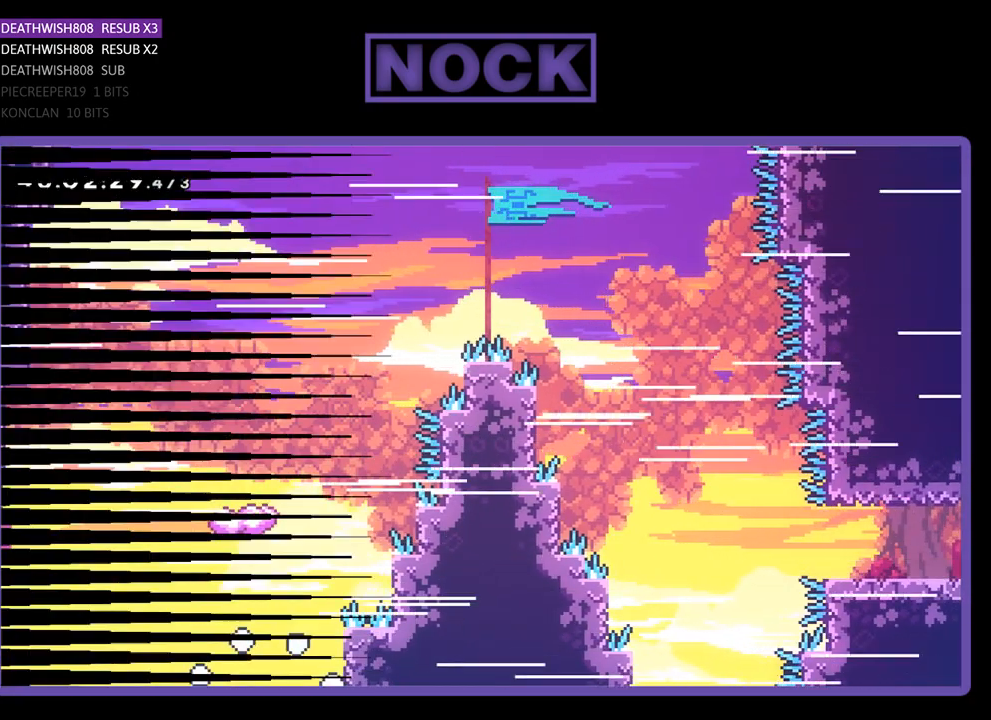
{"buttons": [], "events": []}
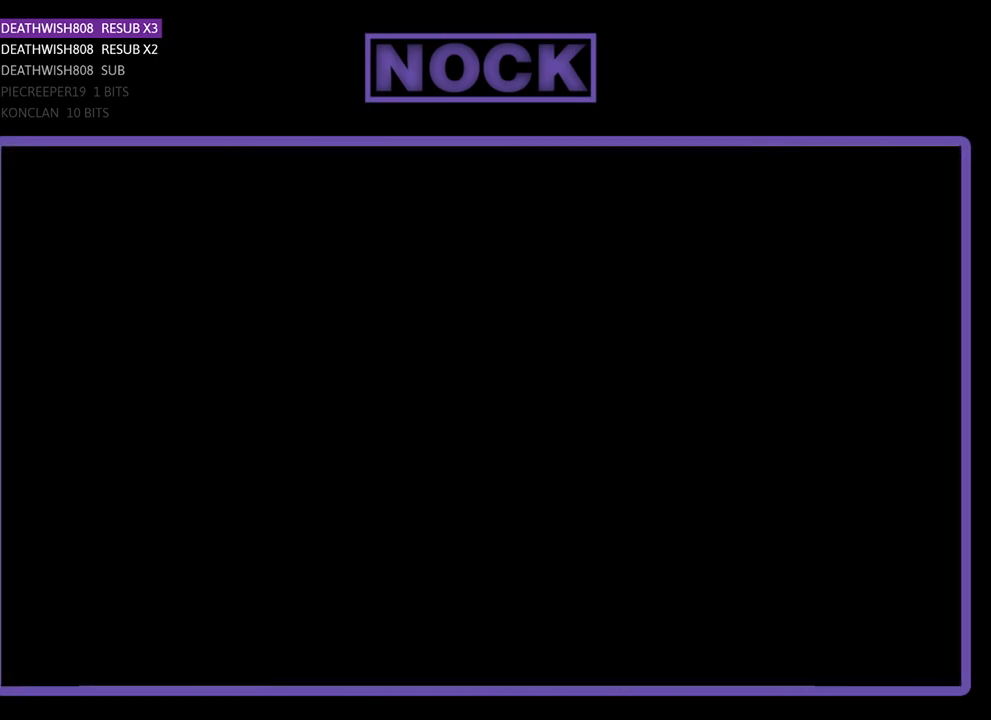
{"buttons": [], "events": []}
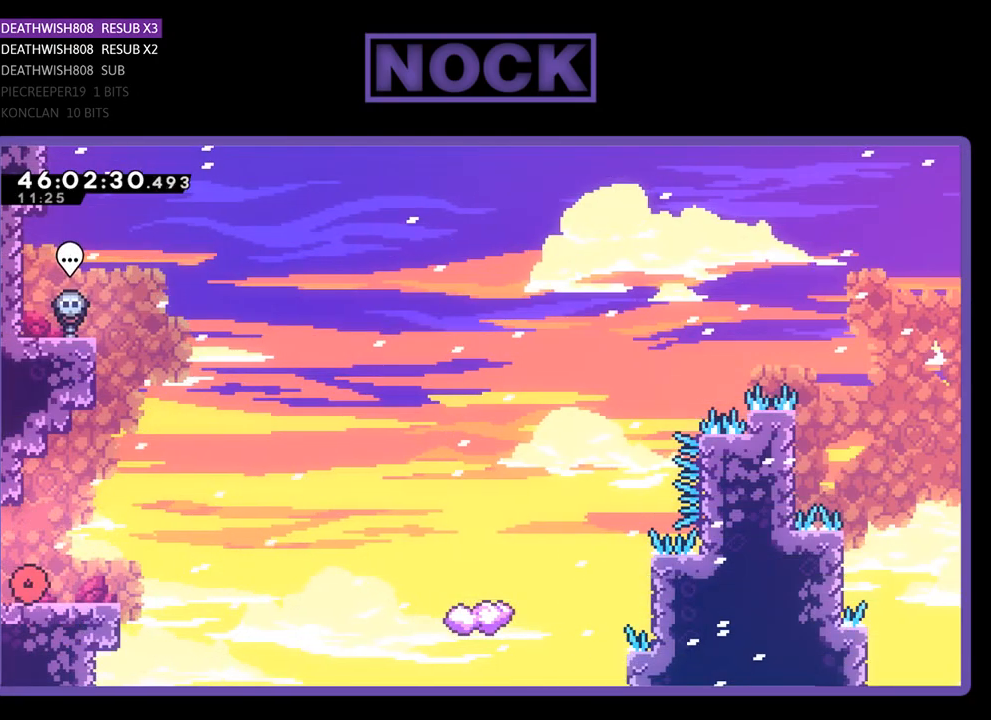
{"buttons": [], "events": []}
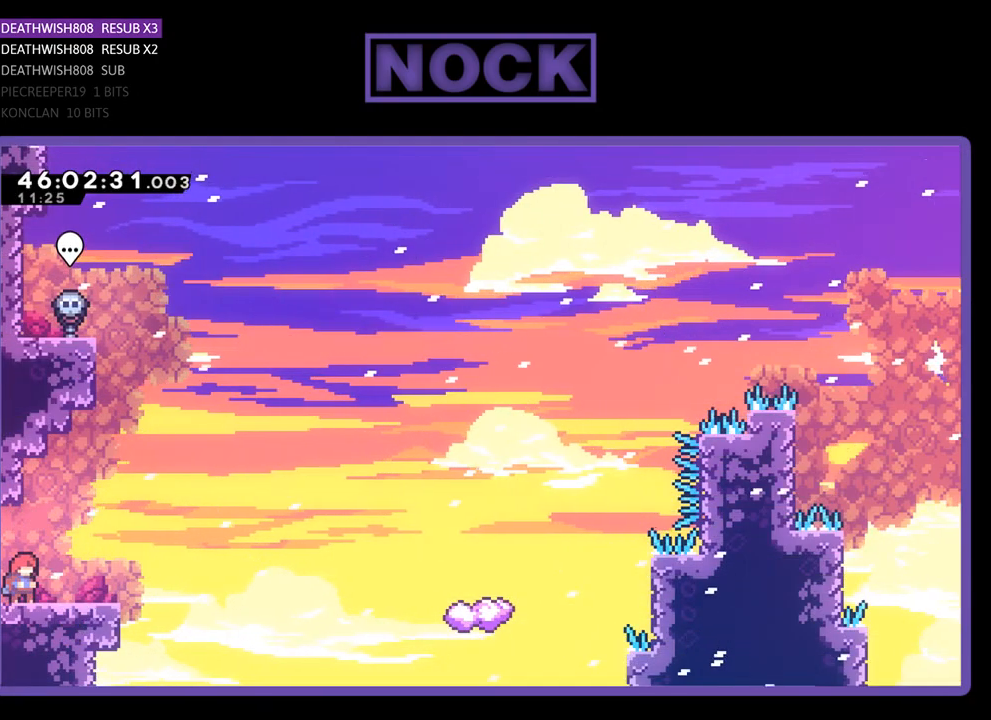
{"buttons": [], "events": []}
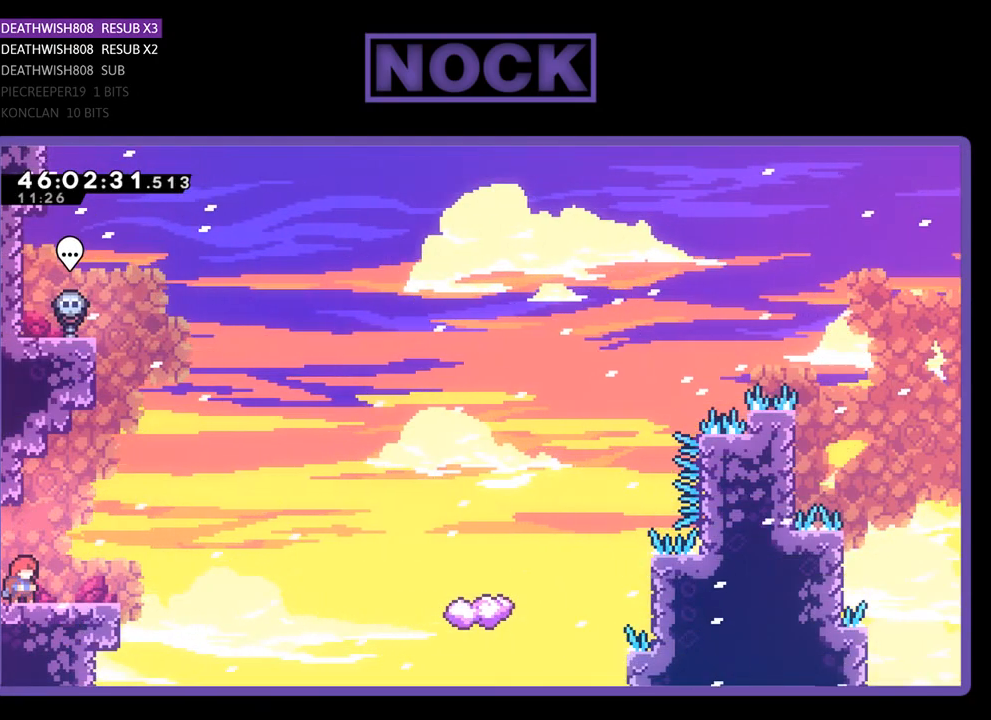
{"buttons": ["DPAD_RIGHT"], "events": [[33, "DPAD_RIGHT", "down"], [233, "CROSS", "down"], [433, "CROSS", "up"]]}
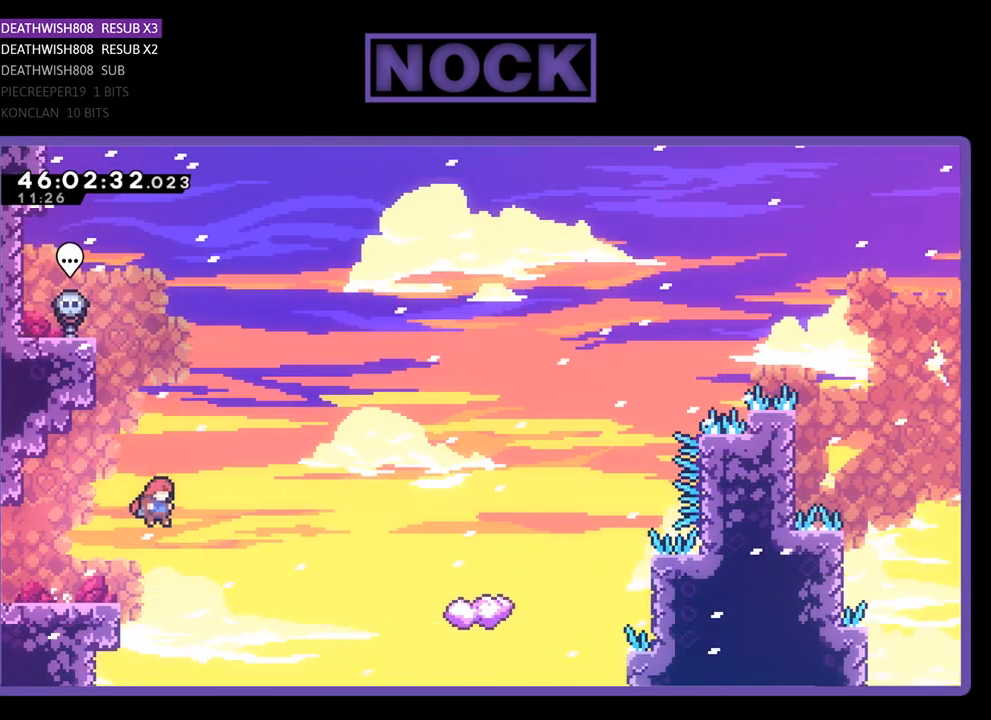
{"buttons": ["CIRCLE", "DPAD_UP", "DPAD_RIGHT"], "events": [[167, "DPAD_UP", "down"], [333, "CIRCLE", "down"]]}
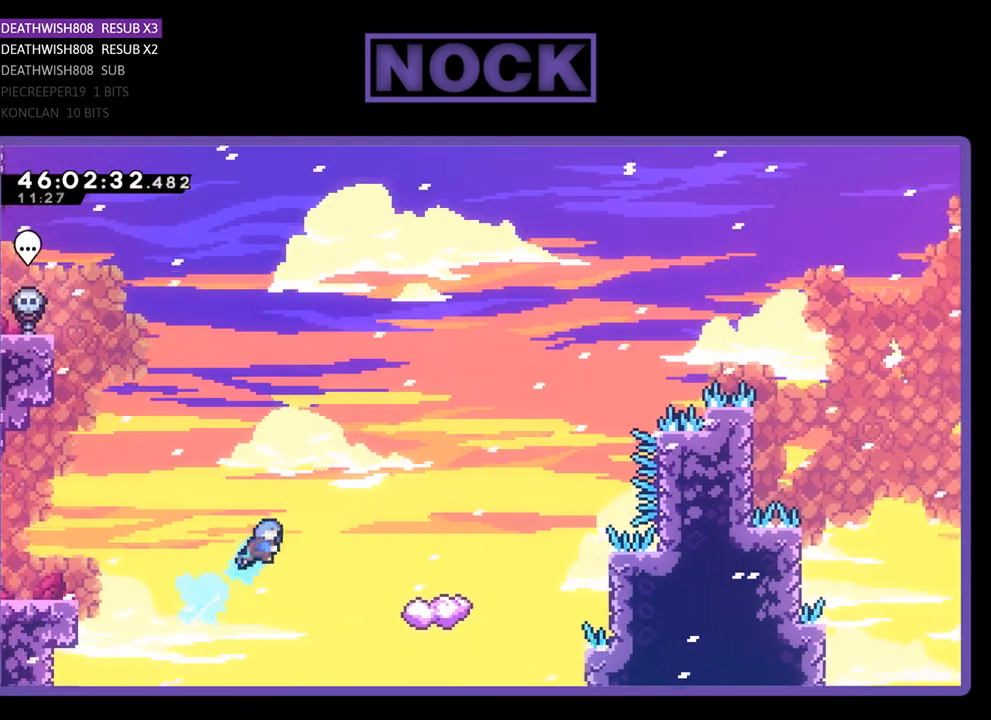
{"buttons": ["DPAD_LEFT"], "events": [[100, "DPAD_UP", "up"], [367, "CIRCLE", "up"], [367, "DPAD_RIGHT", "up"], [500, "DPAD_LEFT", "down"]]}
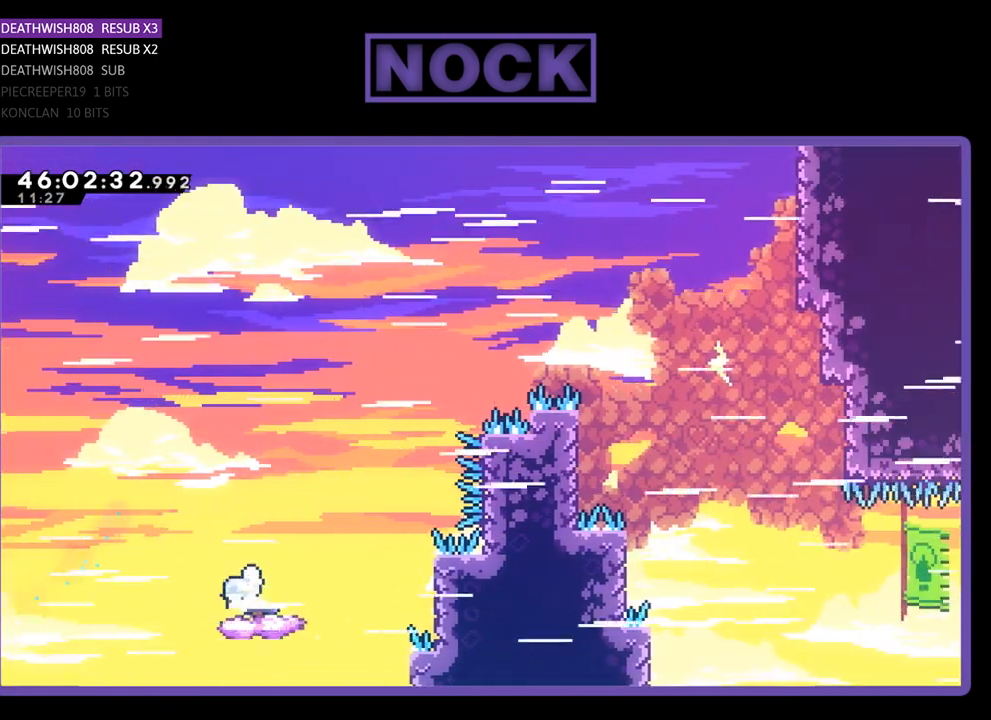
{"buttons": ["CROSS", "DPAD_UP", "DPAD_RIGHT"], "events": [[233, "DPAD_UP", "down"], [267, "DPAD_LEFT", "up"], [300, "DPAD_RIGHT", "down"], [300, "DPAD_UP", "up"], [400, "CROSS", "down"], [400, "DPAD_UP", "down"]]}
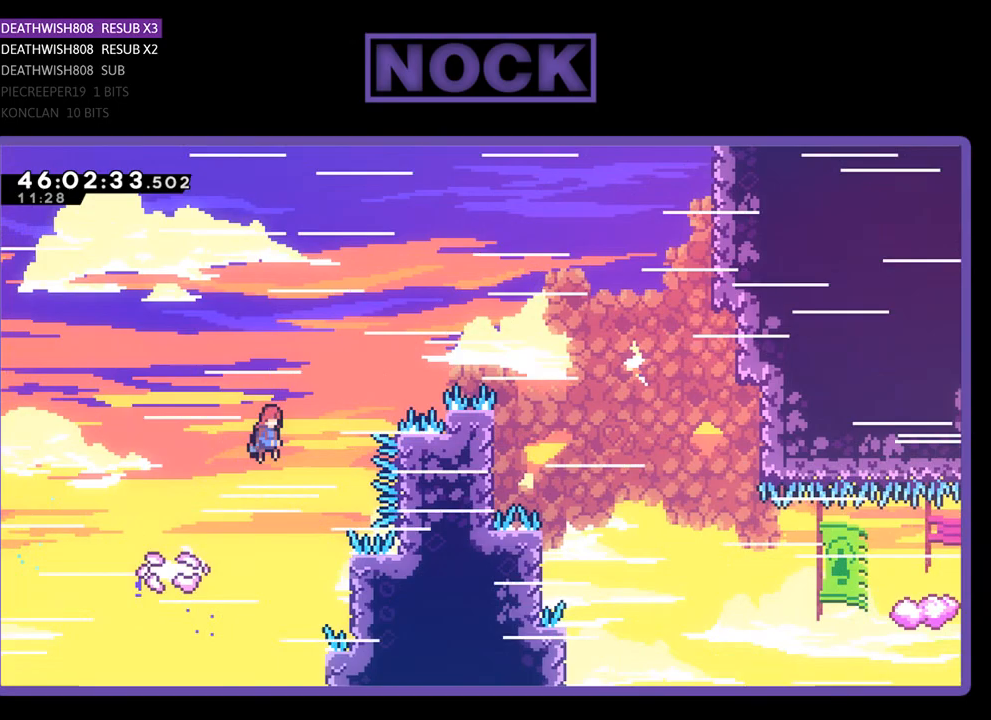
{"buttons": [], "events": [[233, "DPAD_UP", "up"], [433, "DPAD_RIGHT", "up"], [467, "CROSS", "up"]]}
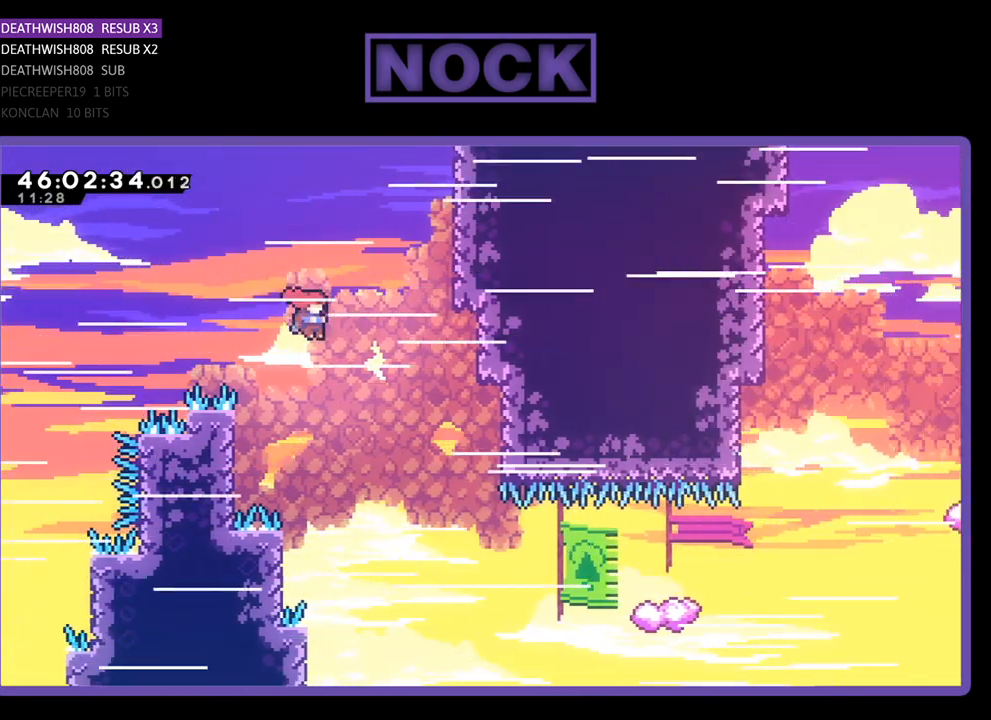
{"buttons": ["DPAD_RIGHT"], "events": [[267, "DPAD_LEFT", "down"], [300, "DPAD_DOWN", "down"], [400, "DPAD_LEFT", "up"], [433, "DPAD_RIGHT", "down"], [467, "DPAD_DOWN", "up"]]}